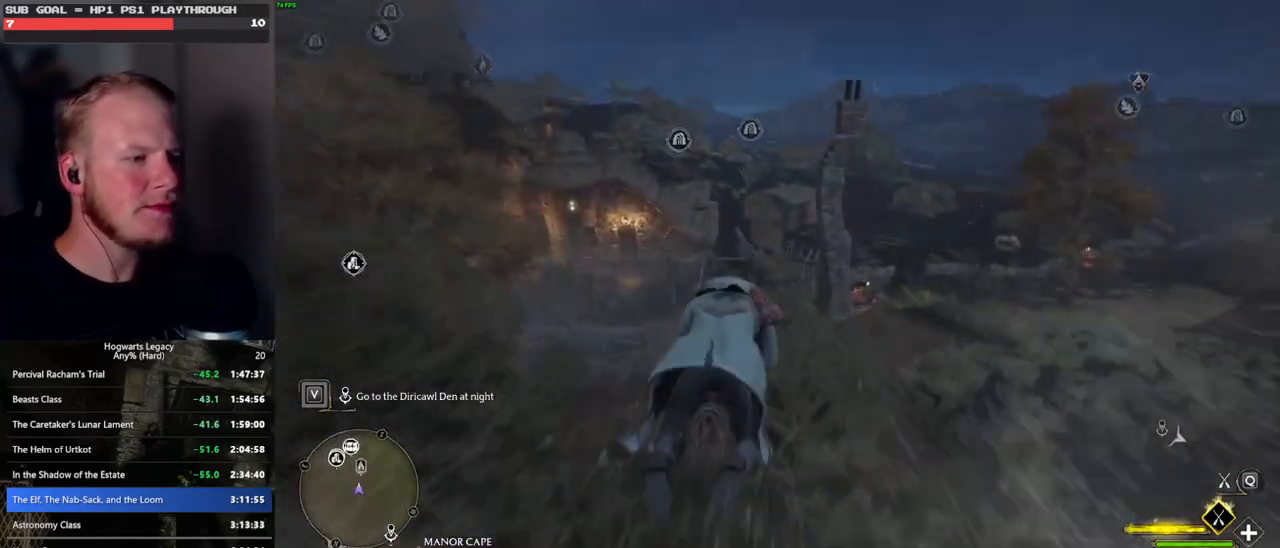
Gameplay with keyboard and mouse; each line is a JSON object with the keys and mouse buttons held at the frame after it. "events" lists presses ("down") and releases ("up") of ".", "/", "0", "1", "2", "3", "4", "5", "6", "7", "8", "9", "a", "alt_l", "alt_r", "b", "backslash", "backspace", "c", "caps_lock", "comma", "ctrl_l", "ctrl_r", "d", "e", "equals", "escape", "f", "f1", "f10", "f11", "f12", "f2", "f3", "f4", "f5", "f6", "f7", "f8", "f9", "g", "h", "i", "j", "k", "l", "lbracket", "m", "minus", "n", "o", "p", "q", "quote", "r", "rbracket", "return", "s", "semicolon", "shift_l", "shift_r", "space", "super", "t", "tab", "tilde", "u", "v", "w", "x", "y", "z", "mouse_left", "mouse_wheel", "mouse_right", "mouse_mb4" and "mouse_mb5" between this image and that frame as [ms after this image, input, new state], when the widget could be followed in between. "mouse_left", "mouse_wheel", "mouse_right", "mouse_mb4", "mouse_mb5" = the "left", "wheel", "right", "mb4", "mb5" buttons of the "mouse" list. No other keys are recorded. "wheel" means that the mouse wheel is clicked or scrolled. Mouse movement is not recorded.
{"keys": ["w"], "mouse": ["left"], "events": [[33, "ctrl_l", "down"], [367, "ctrl_l", "up"]]}
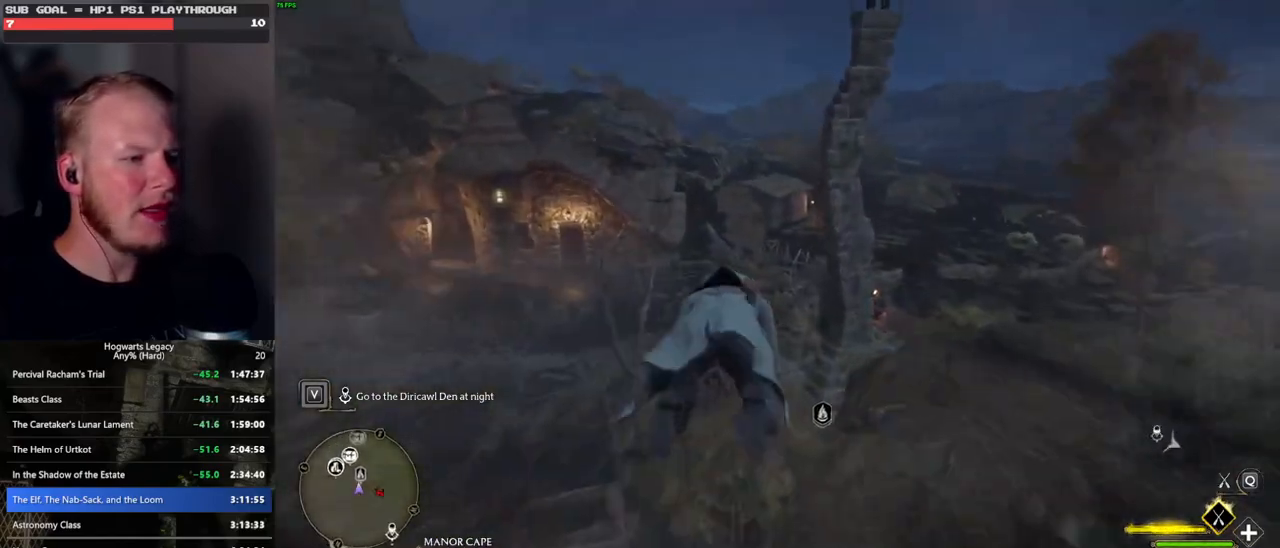
{"keys": ["ctrl_l", "w"], "mouse": ["left"], "events": [[100, "ctrl_l", "down"], [283, "ctrl_l", "up"], [450, "ctrl_l", "down"]]}
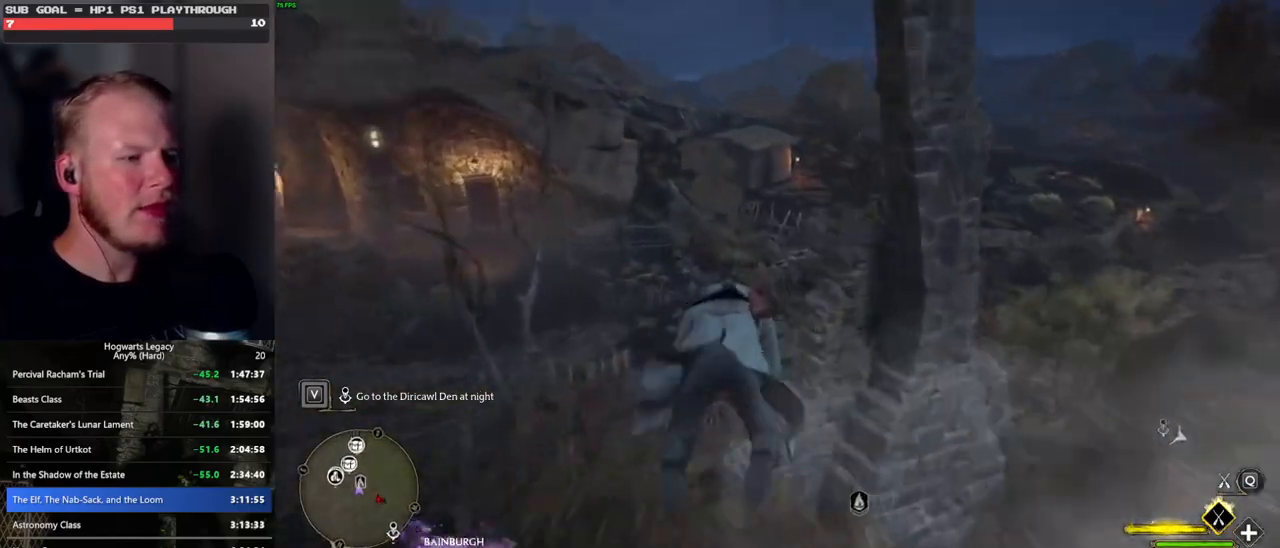
{"keys": ["space", "w"], "mouse": ["left"], "events": [[317, "ctrl_l", "up"], [367, "space", "down"]]}
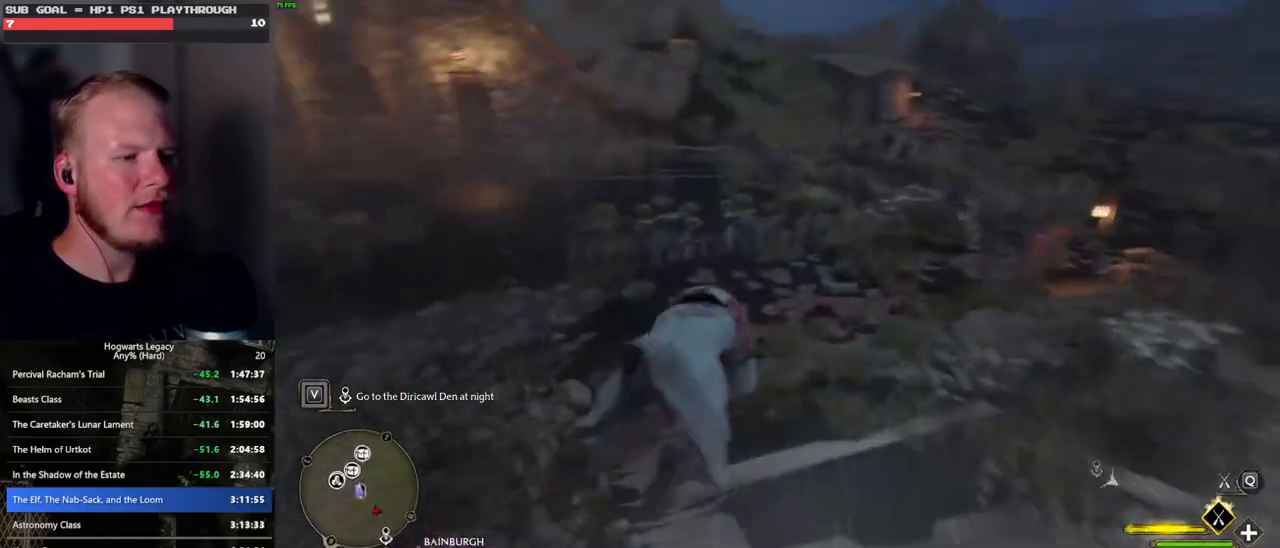
{"keys": ["space", "w"], "mouse": ["left"], "events": []}
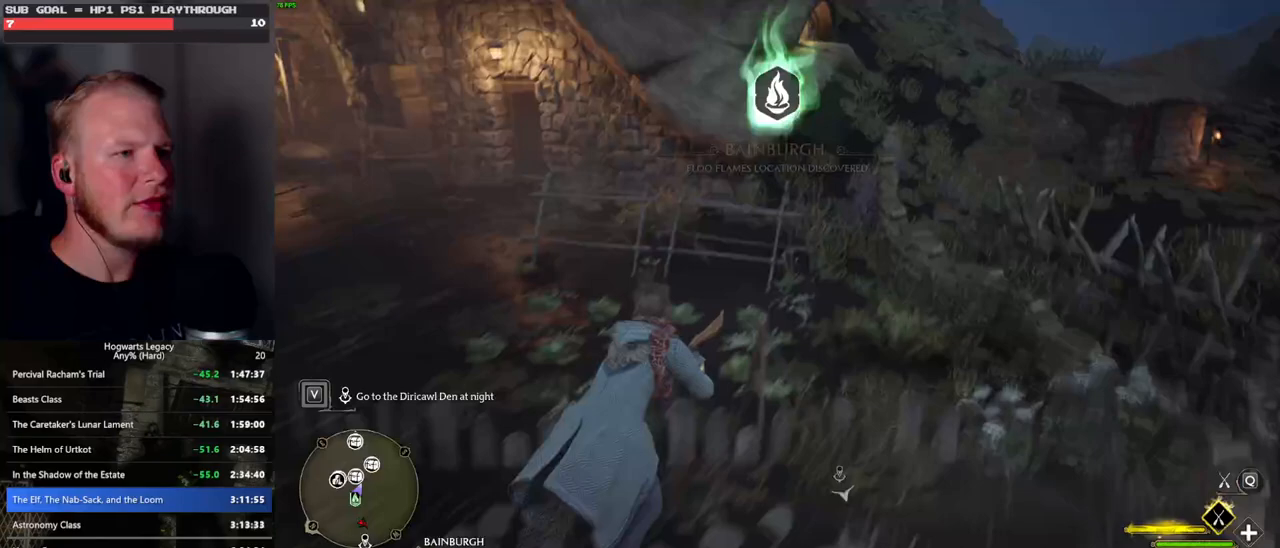
{"keys": ["w"], "mouse": ["left"], "events": [[317, "space", "up"]]}
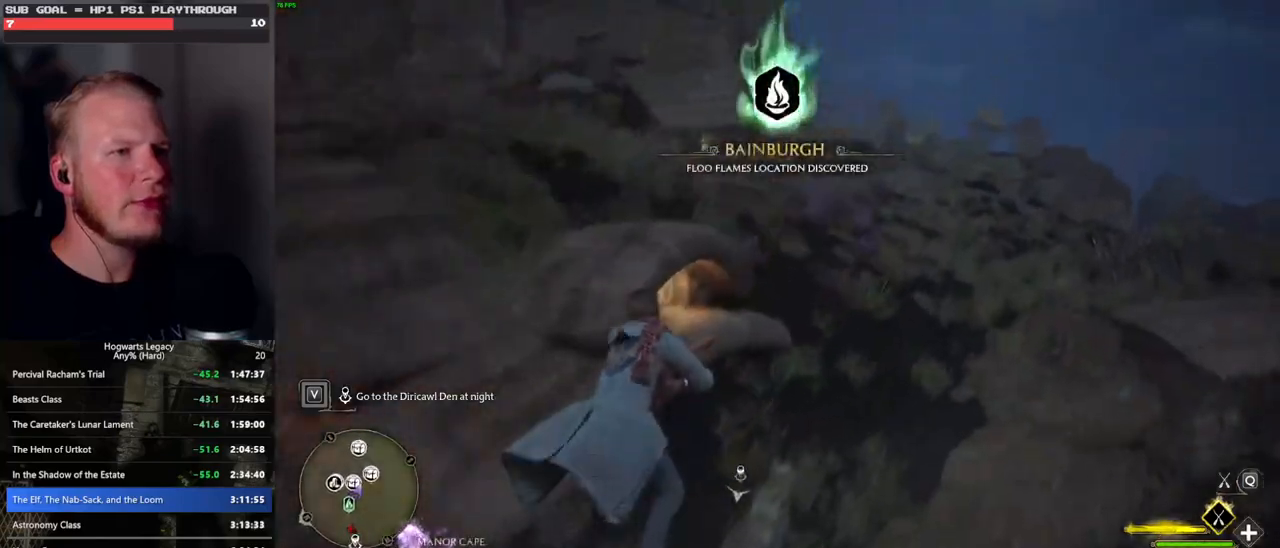
{"keys": ["w"], "mouse": ["left"], "events": [[83, "ctrl_l", "down"], [267, "ctrl_l", "up"]]}
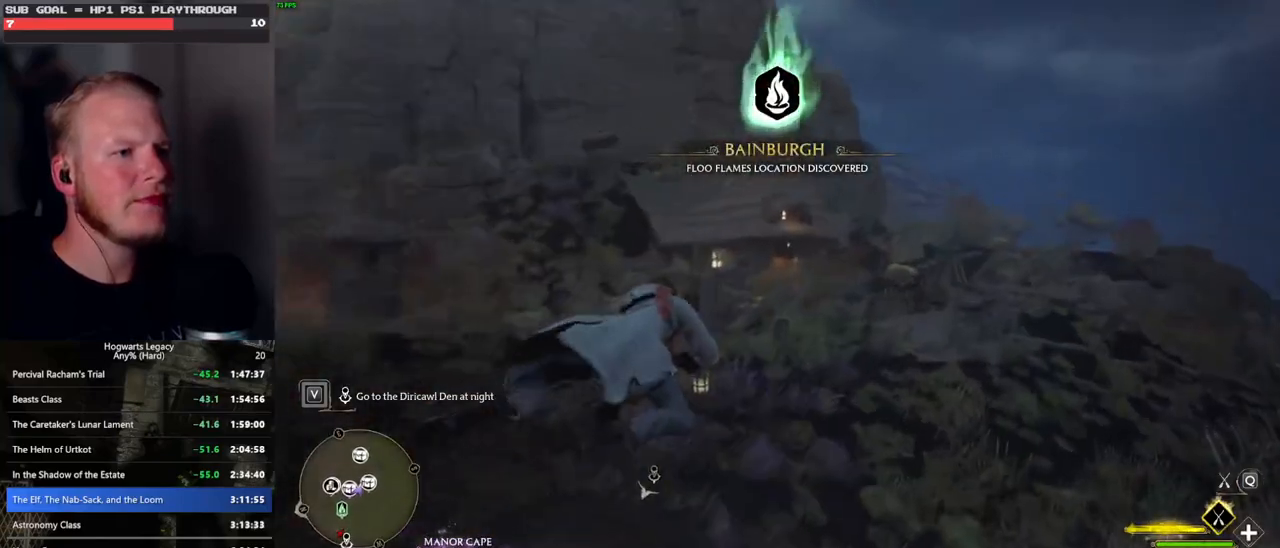
{"keys": ["w"], "mouse": ["left"], "events": []}
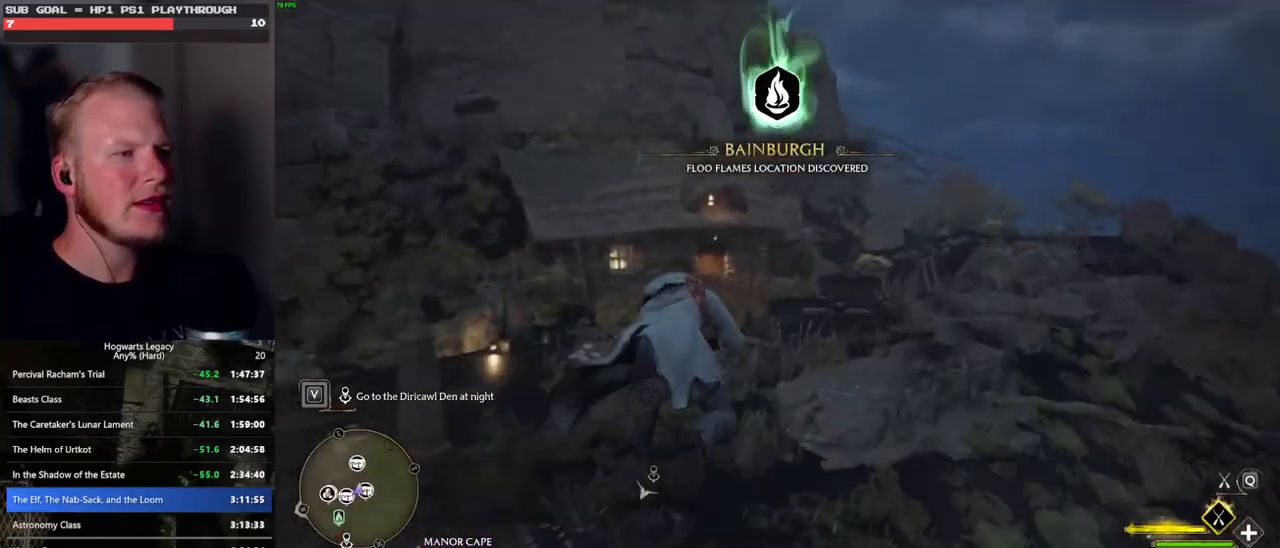
{"keys": ["w"], "mouse": ["left"], "events": []}
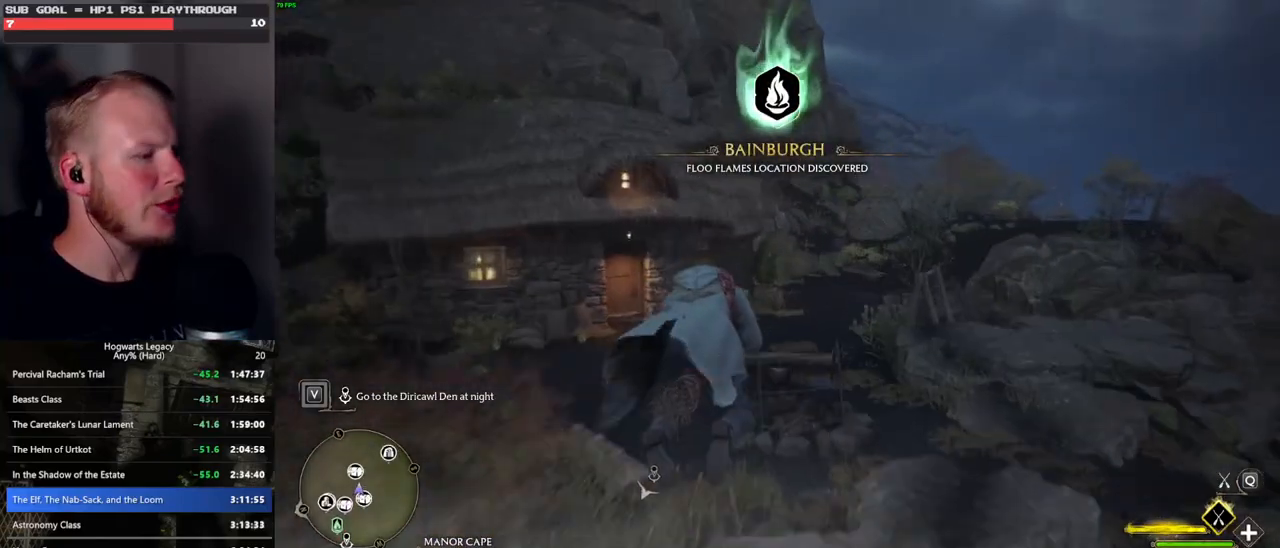
{"keys": ["space", "w"], "mouse": ["left"], "events": [[333, "space", "down"]]}
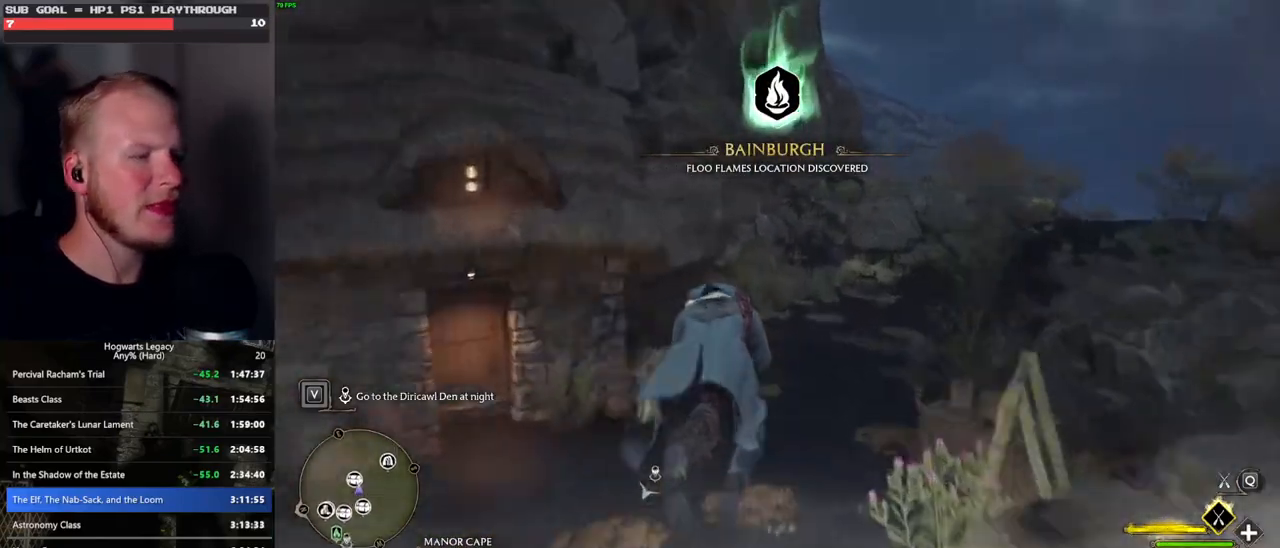
{"keys": ["space", "w"], "mouse": ["left"], "events": []}
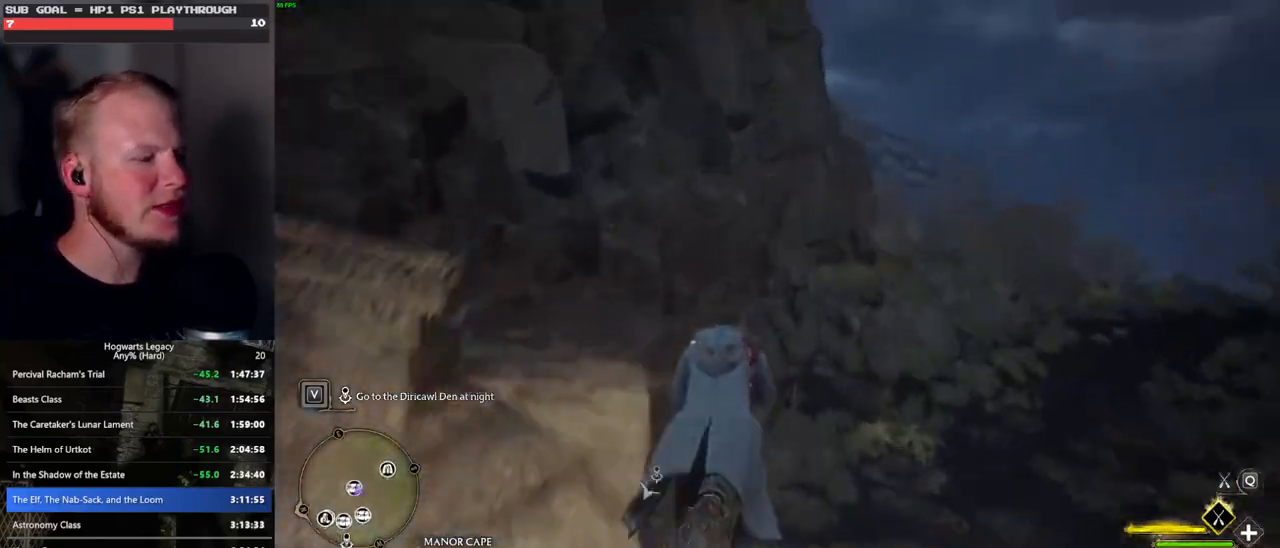
{"keys": ["space", "w"], "mouse": ["left"], "events": []}
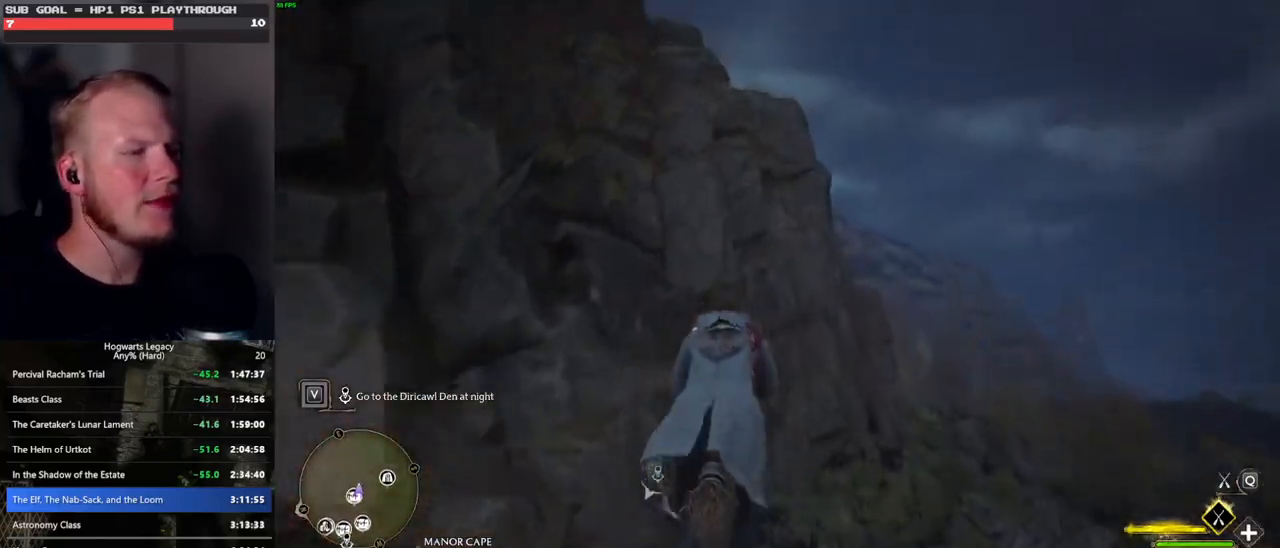
{"keys": ["w"], "mouse": ["left"], "events": [[300, "space", "up"]]}
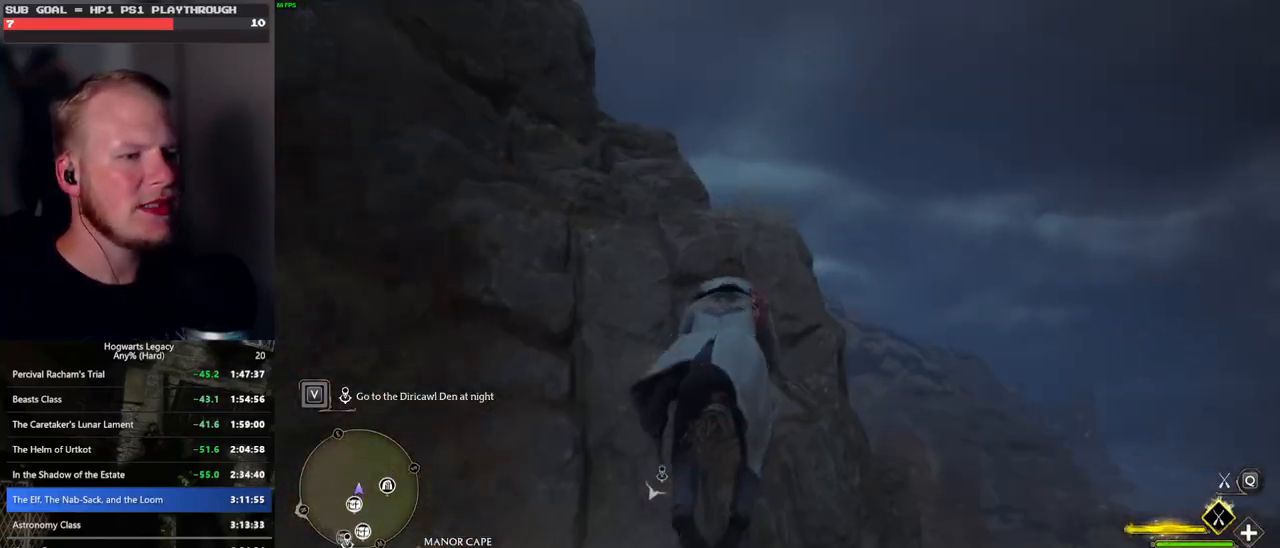
{"keys": ["w"], "mouse": ["left"], "events": [[200, "space", "down"], [400, "space", "up"]]}
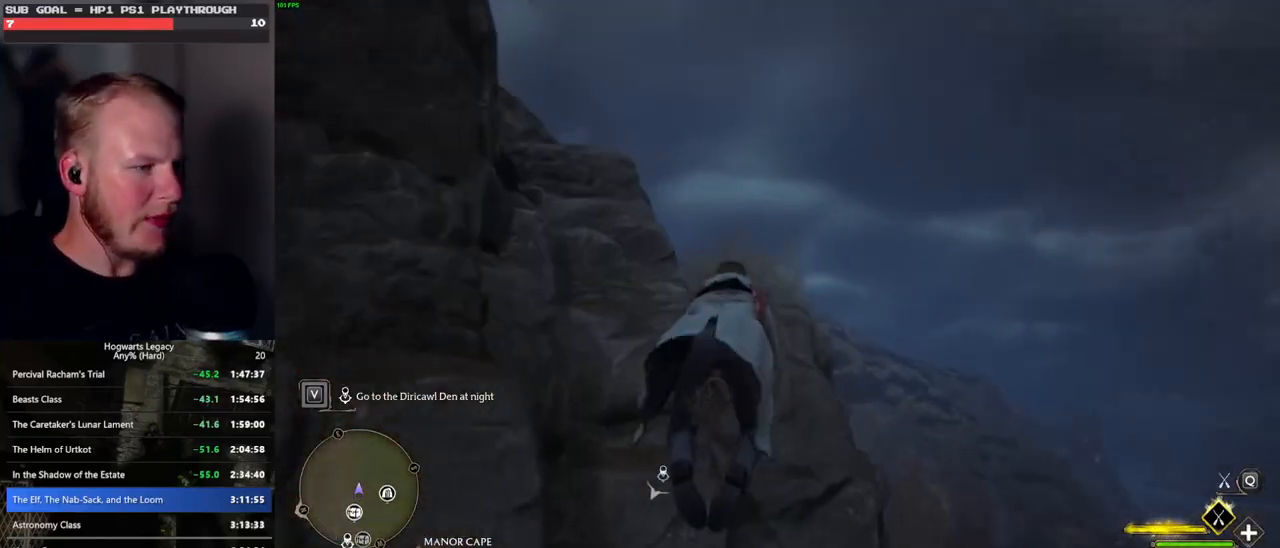
{"keys": ["w"], "mouse": ["left"], "events": []}
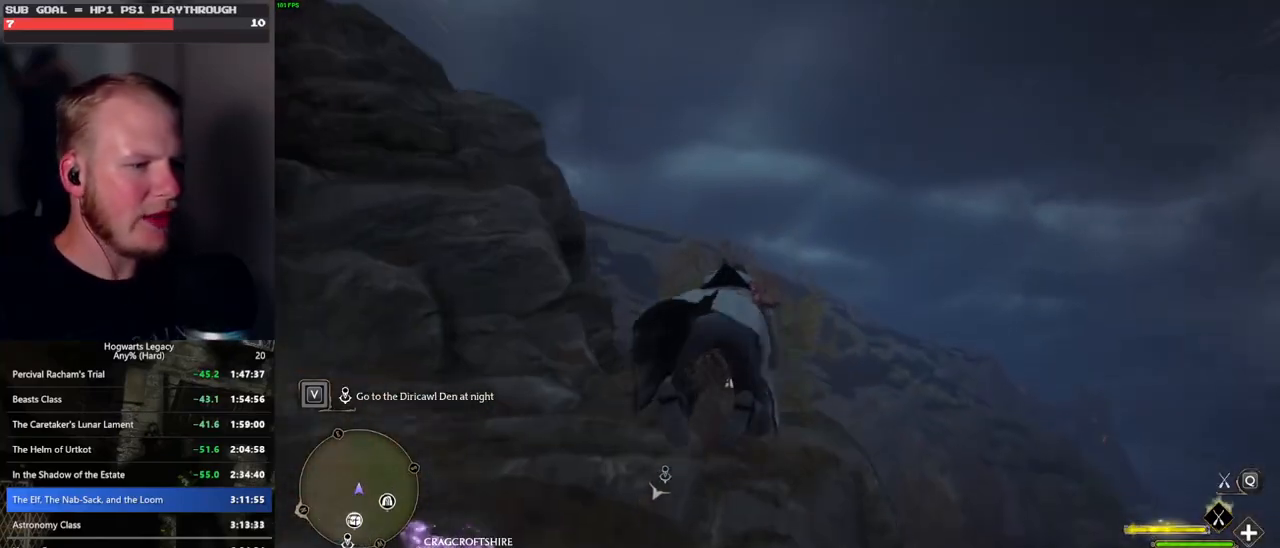
{"keys": ["w"], "mouse": ["left"], "events": [[17, "ctrl_l", "down"], [233, "ctrl_l", "up"]]}
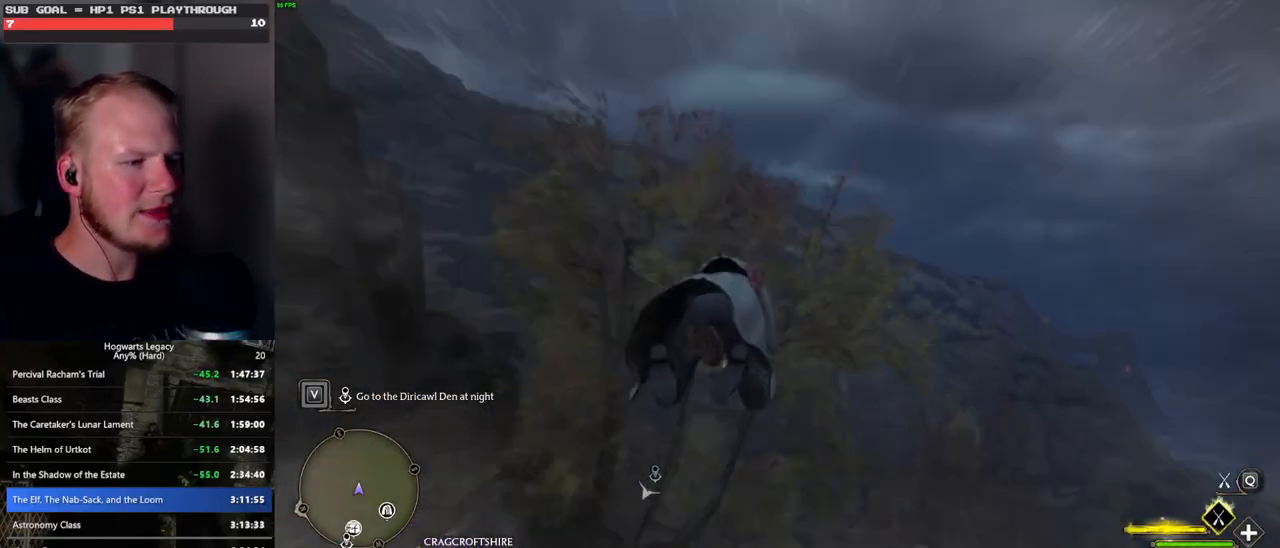
{"keys": ["ctrl_l", "w"], "mouse": ["left"], "events": [[17, "ctrl_l", "down"]]}
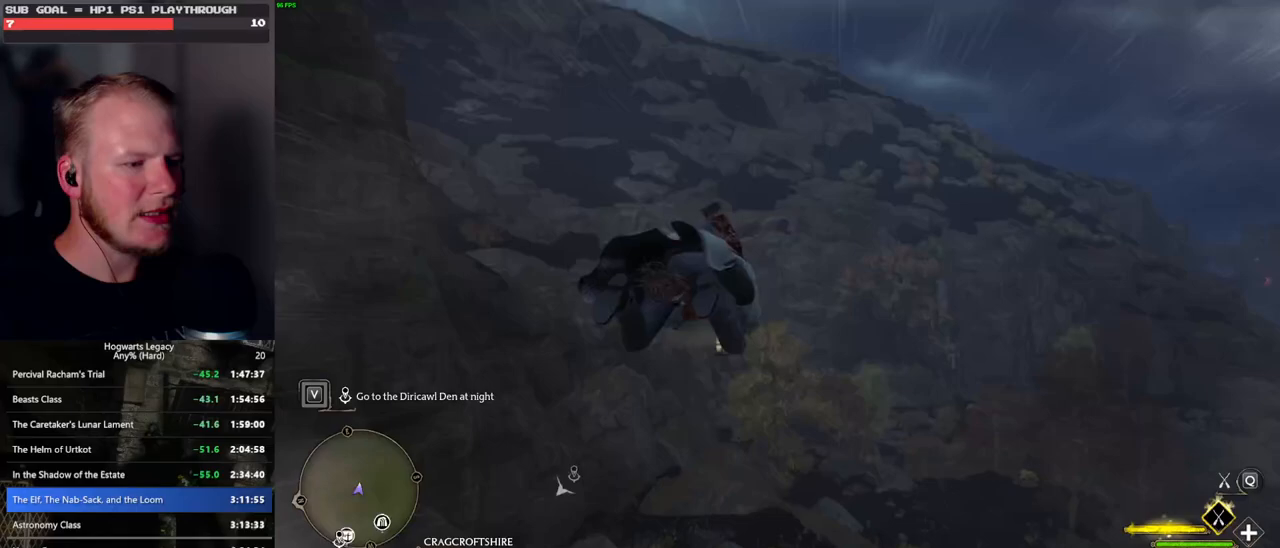
{"keys": ["ctrl_l", "w"], "mouse": ["left"], "events": []}
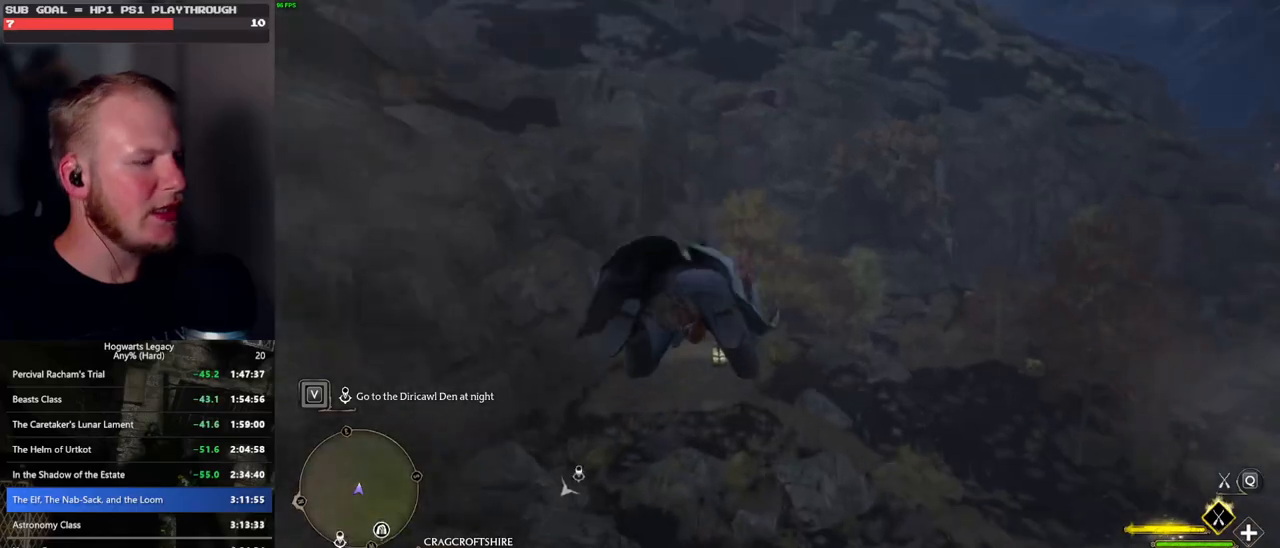
{"keys": ["w"], "mouse": ["left"], "events": [[233, "ctrl_l", "up"]]}
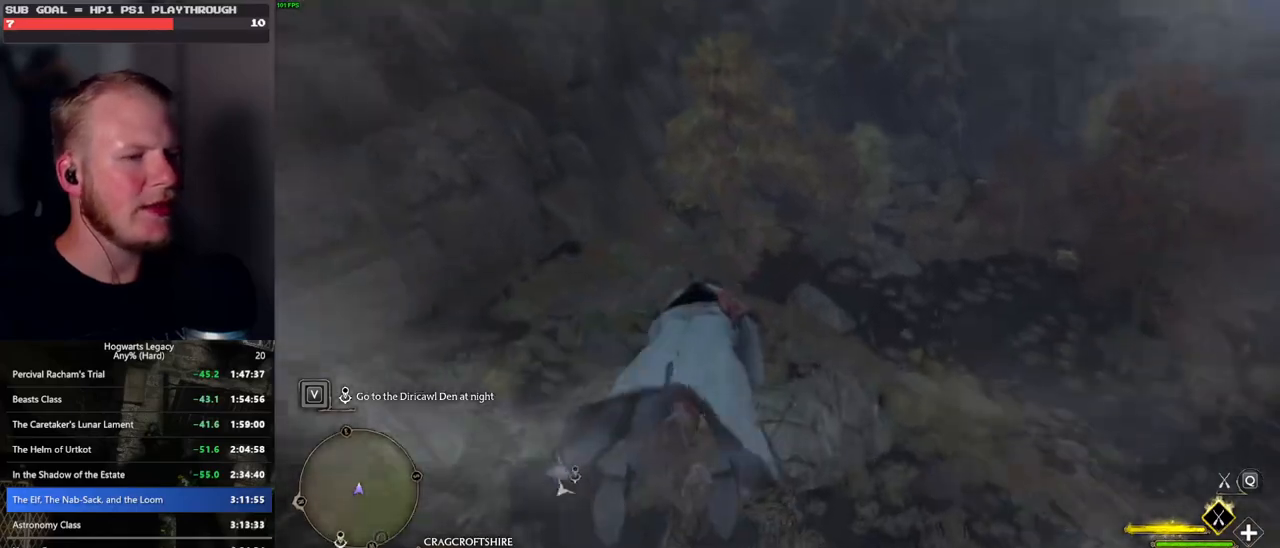
{"keys": ["w"], "mouse": ["left"], "events": [[150, "ctrl_l", "down"], [433, "ctrl_l", "up"]]}
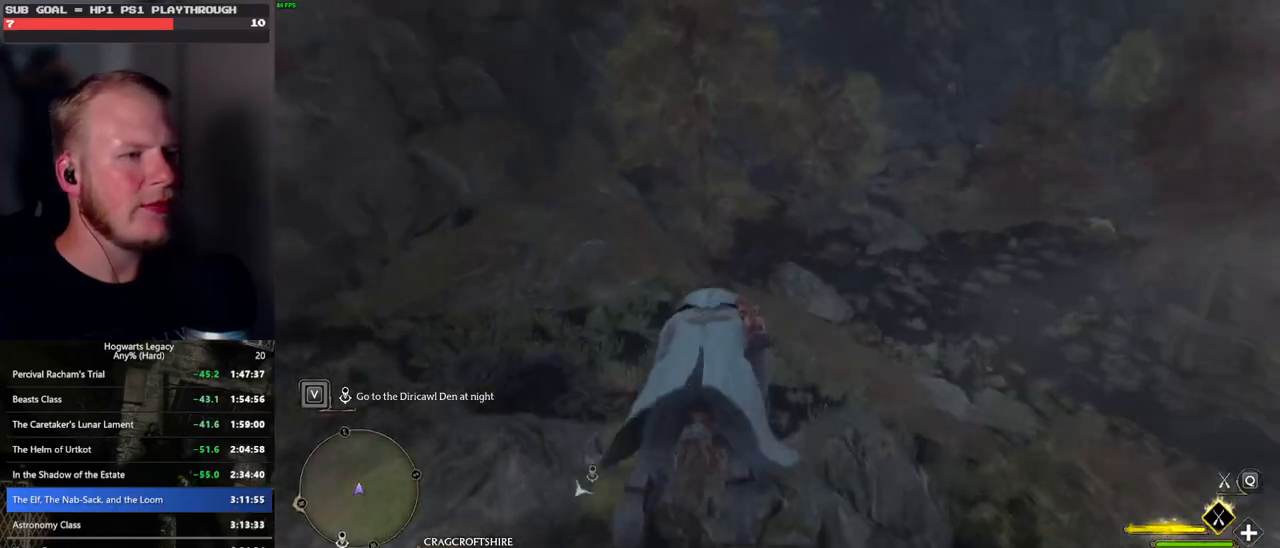
{"keys": ["w"], "mouse": ["left"], "events": []}
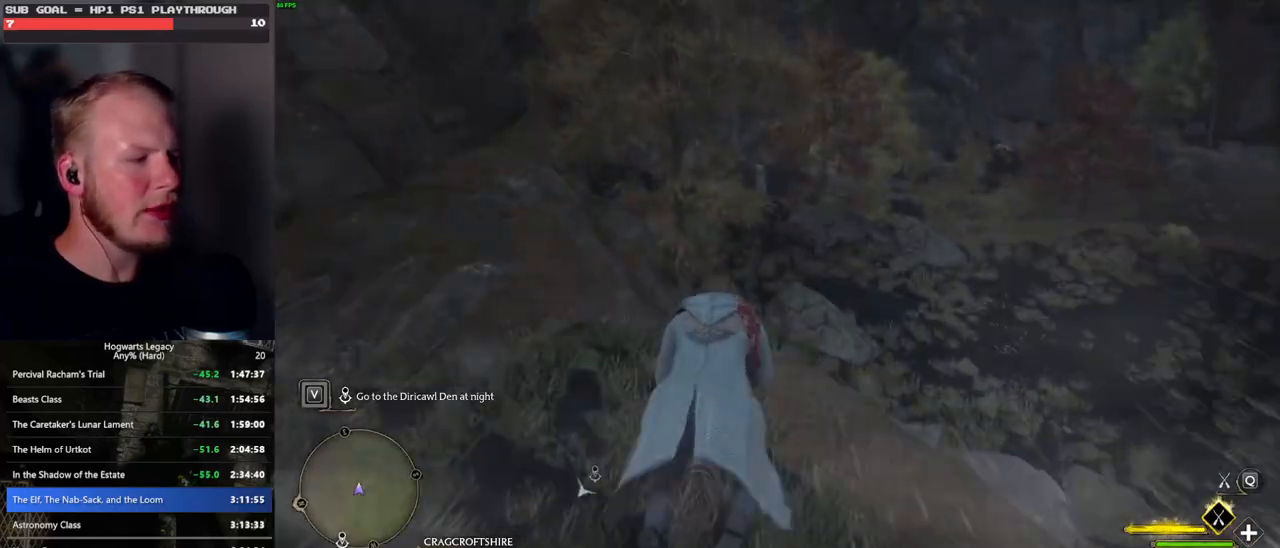
{"keys": ["w"], "mouse": ["left"], "events": [[83, "ctrl_l", "down"], [267, "ctrl_l", "up"]]}
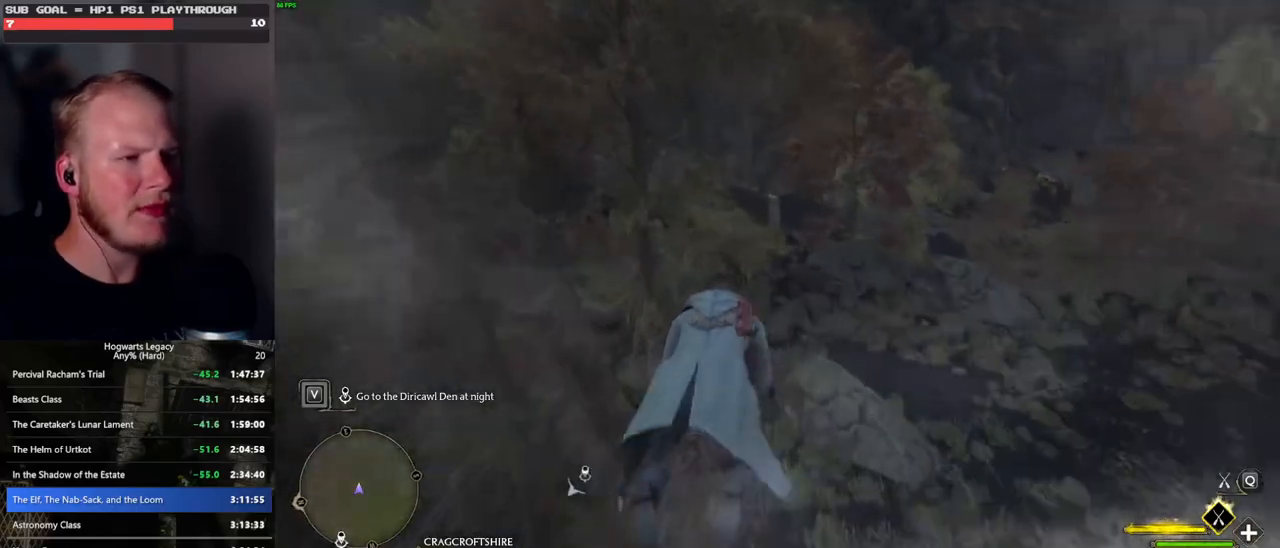
{"keys": ["ctrl_l", "w"], "mouse": ["left"], "events": [[433, "ctrl_l", "down"]]}
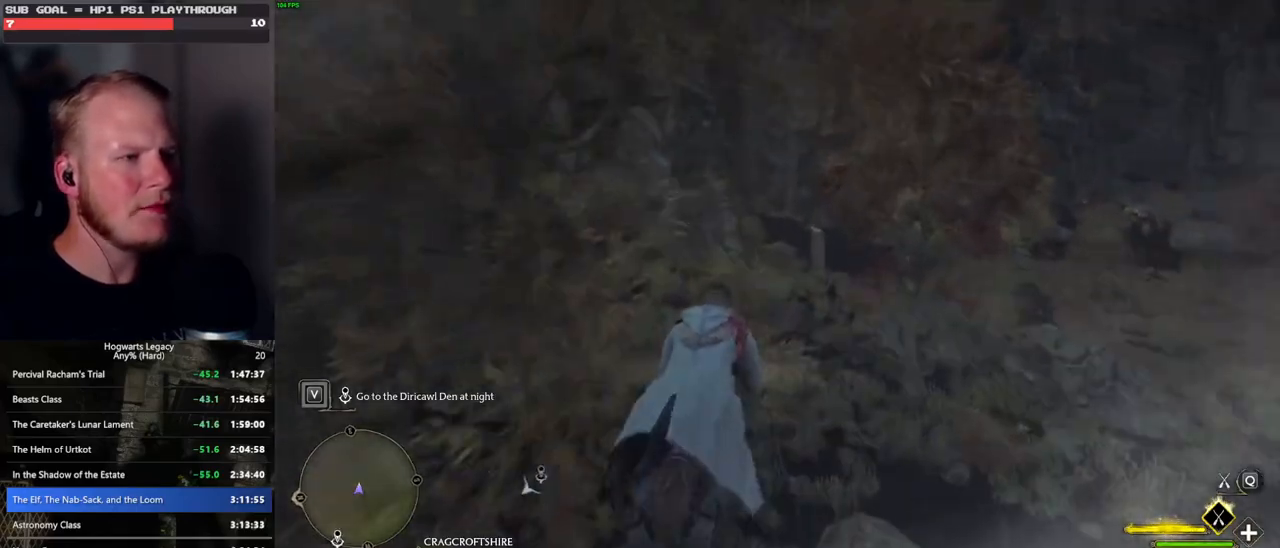
{"keys": ["w"], "mouse": ["left"], "events": [[250, "ctrl_l", "up"]]}
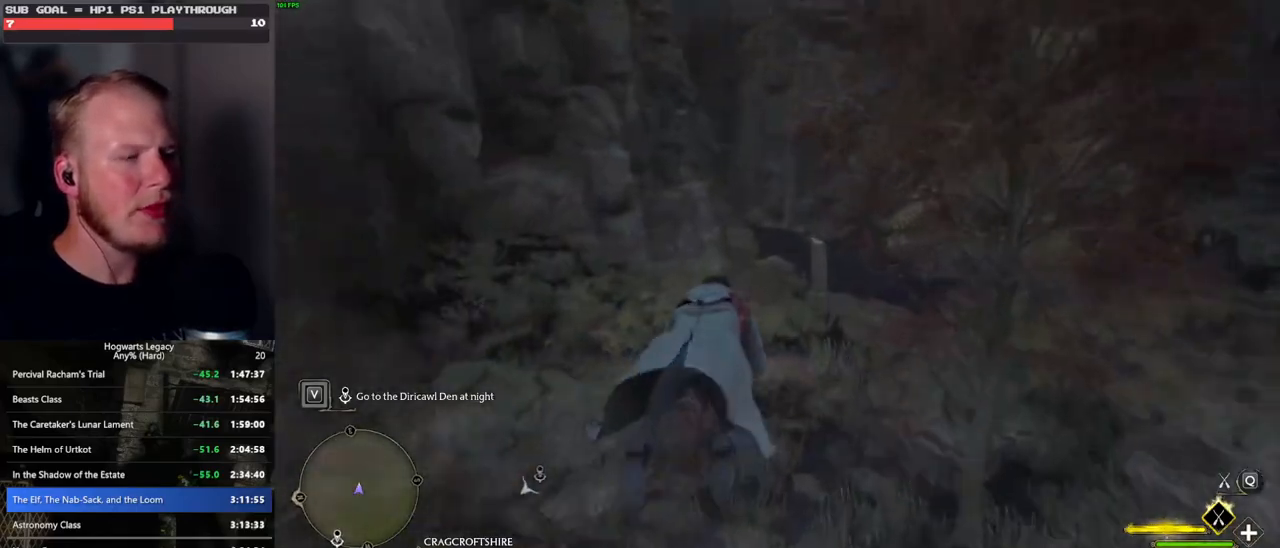
{"keys": ["ctrl_l", "w"], "mouse": ["left"], "events": [[483, "ctrl_l", "down"]]}
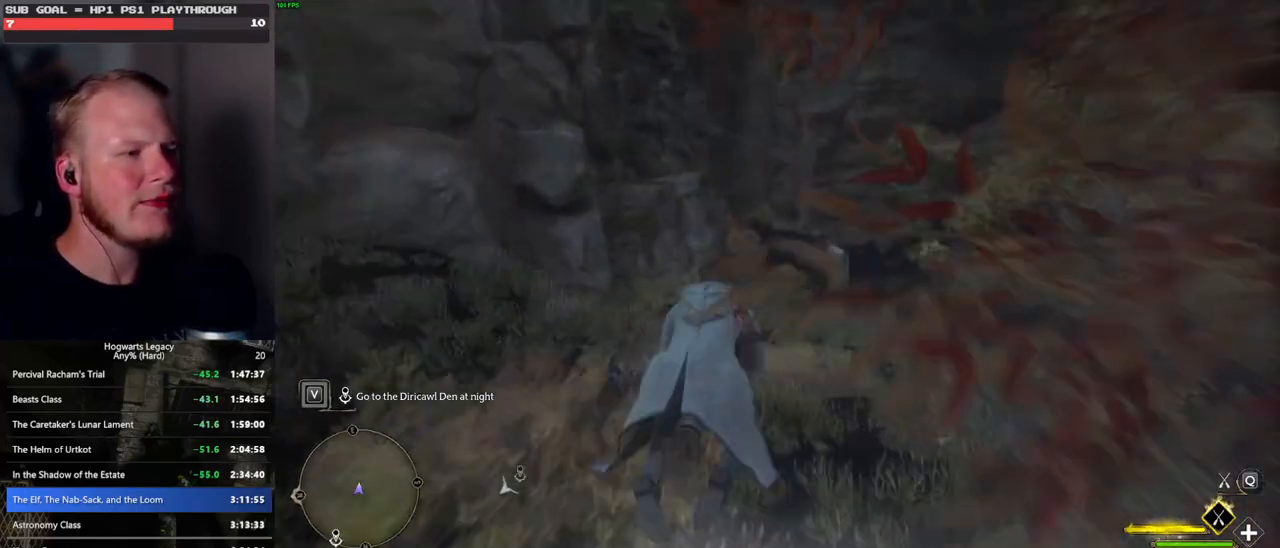
{"keys": ["w"], "mouse": ["left"], "events": [[150, "ctrl_l", "up"]]}
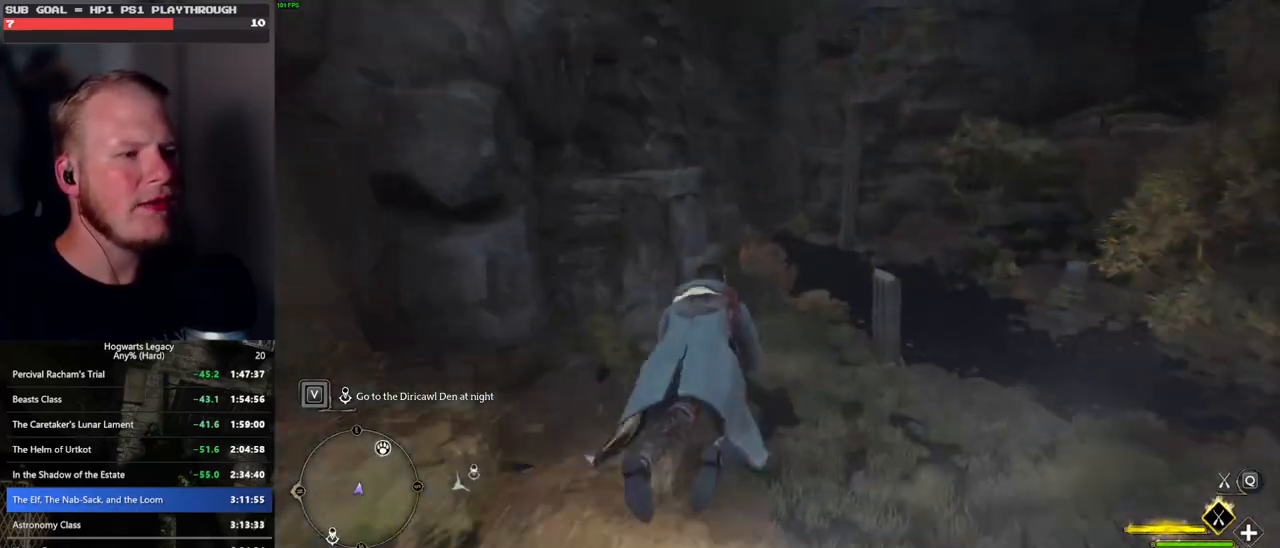
{"keys": ["w"], "mouse": ["left"], "events": [[67, "a", "down"], [167, "a", "up"], [333, "ctrl_l", "down"], [467, "ctrl_l", "up"]]}
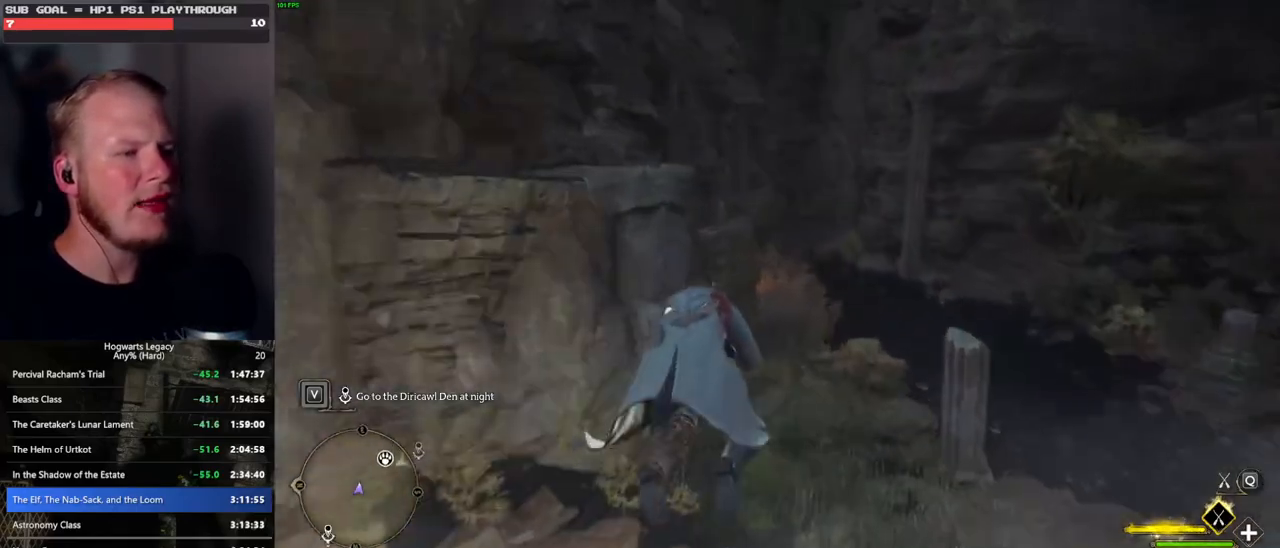
{"keys": ["ctrl_l", "w"], "mouse": ["left"], "events": [[417, "ctrl_l", "down"]]}
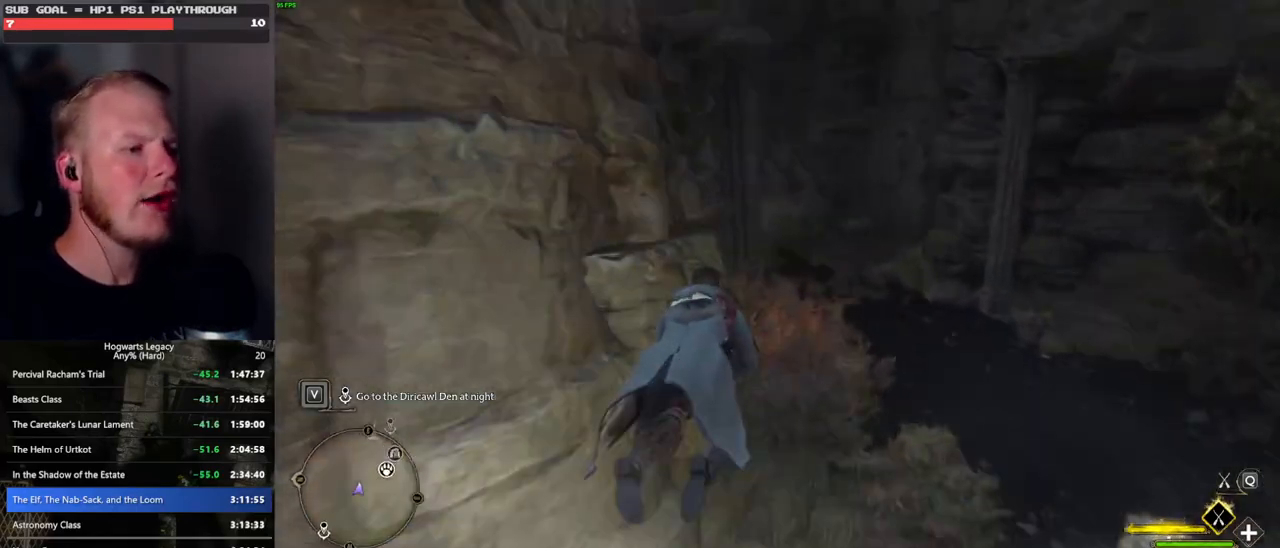
{"keys": ["ctrl_l", "w"], "mouse": ["left"], "events": [[50, "ctrl_l", "up"], [183, "ctrl_l", "down"]]}
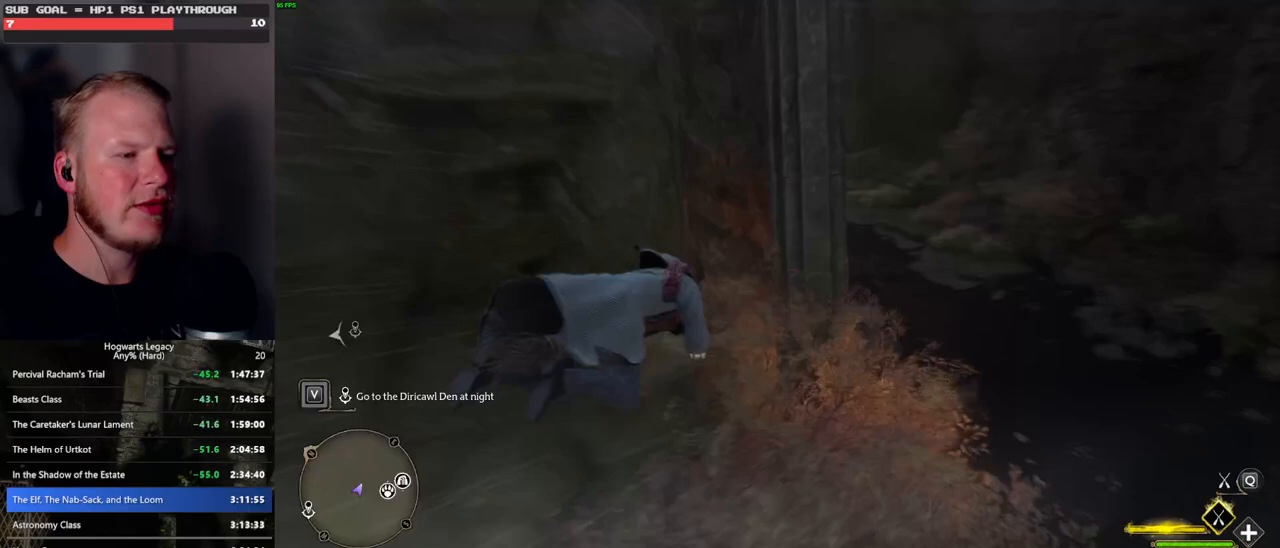
{"keys": ["w"], "mouse": ["left"], "events": [[150, "ctrl_l", "up"]]}